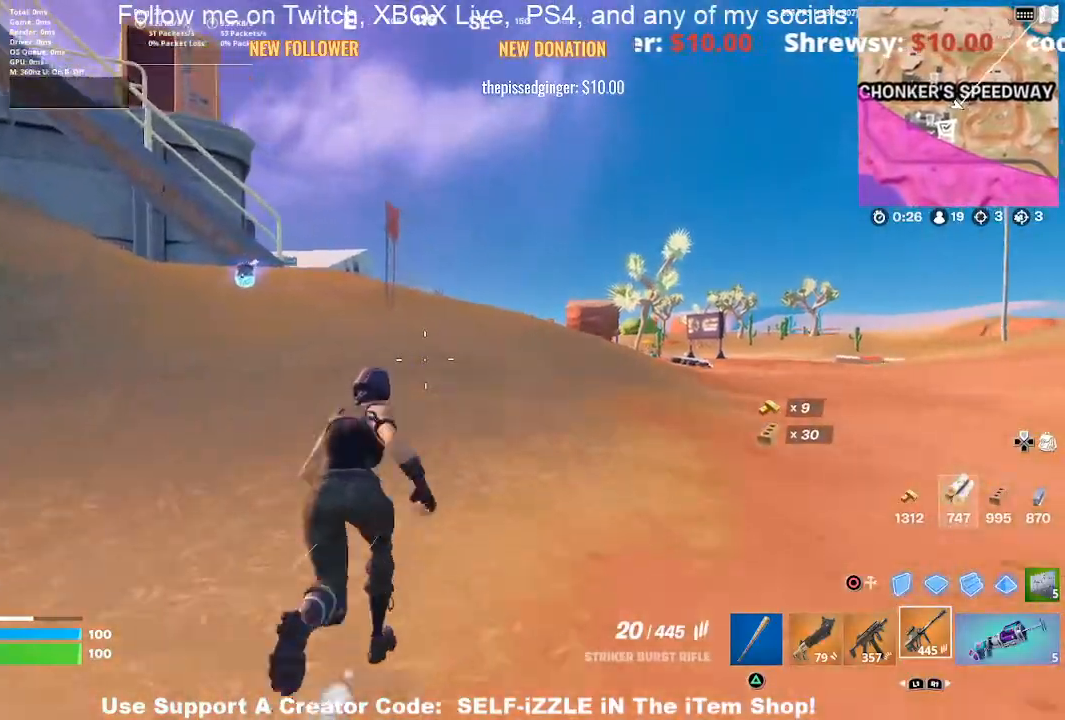
Gameplay with a controller (PlayStation layout); each line is a JSON object with the inputs held at the frame after it. "events" lists button and stick changes between this image and that frame as [ms after this image, input, new state], when the widget could be followed in between.
{"buttons": [], "left_stick": "up", "right_stick": "center", "events": []}
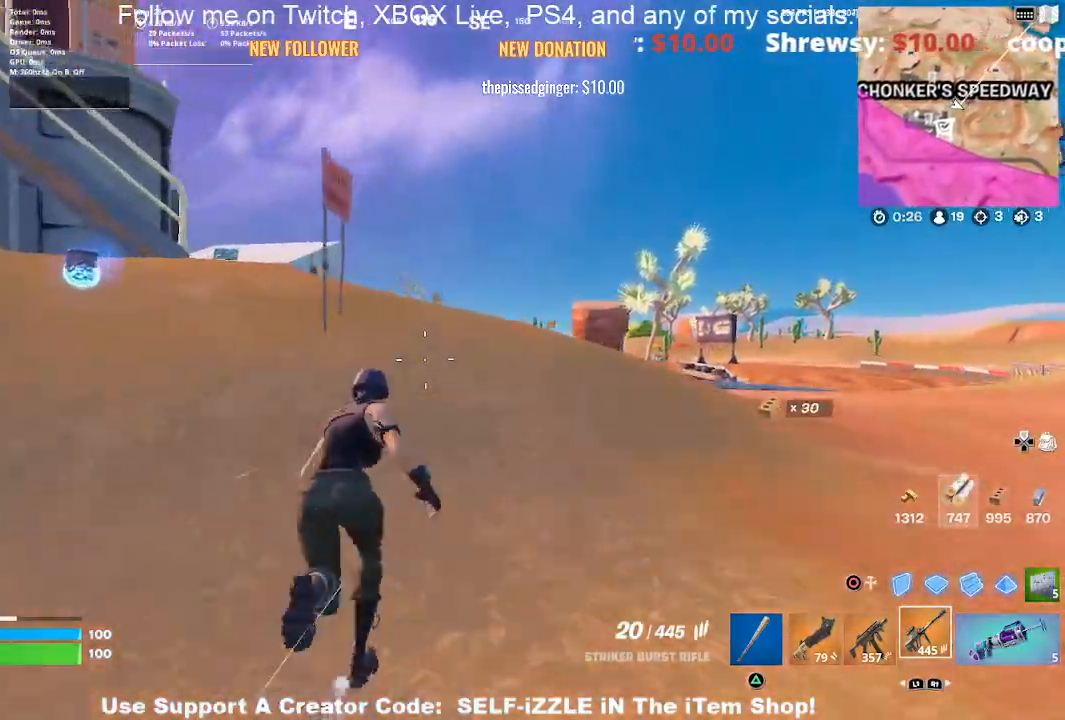
{"buttons": [], "left_stick": "up", "right_stick": "center", "events": []}
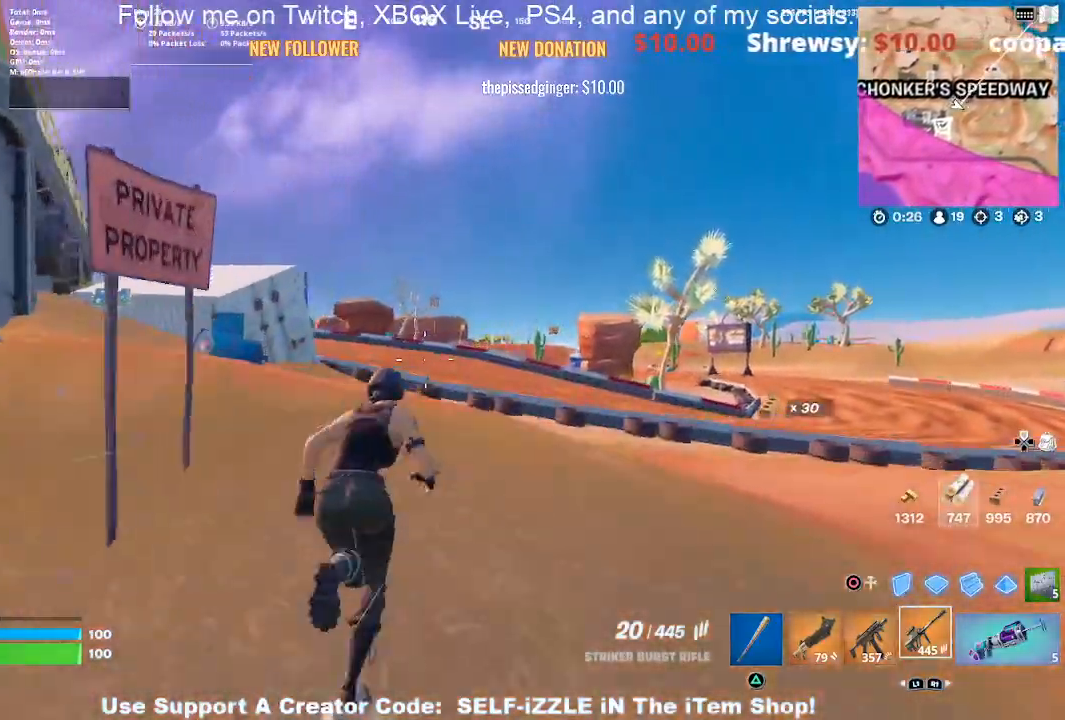
{"buttons": [], "left_stick": "up", "right_stick": "center", "events": [[200, "right_stick", "left"], [267, "right_stick", "center"]]}
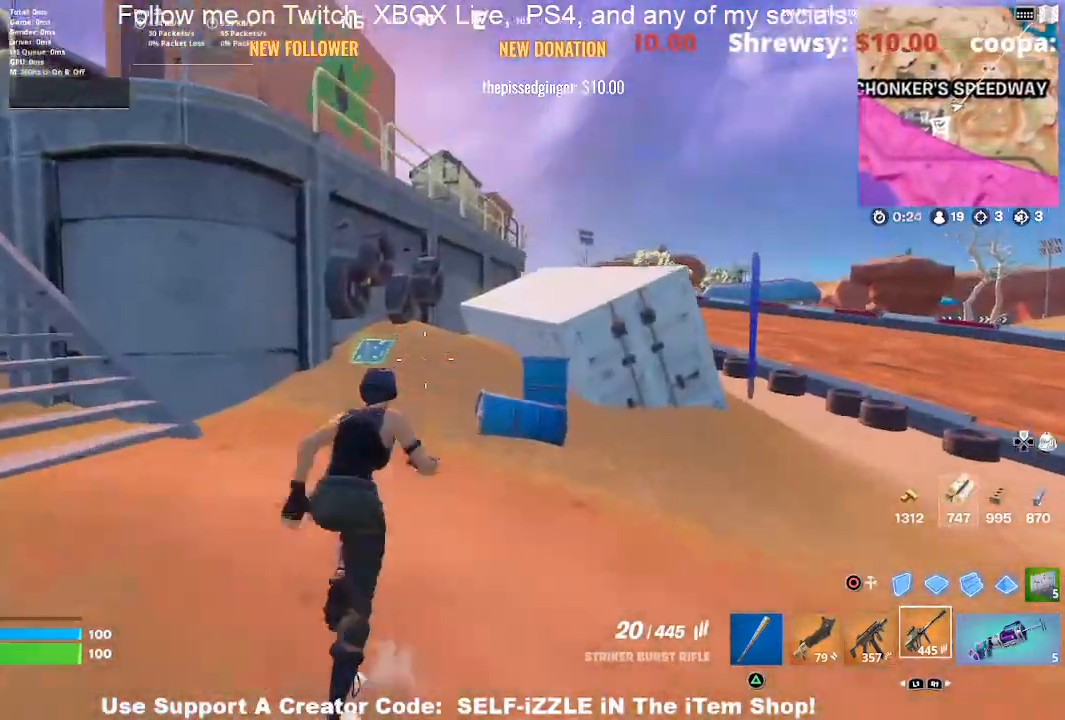
{"buttons": ["SQUARE"], "left_stick": "up", "right_stick": "center", "events": [[500, "SQUARE", "down"]]}
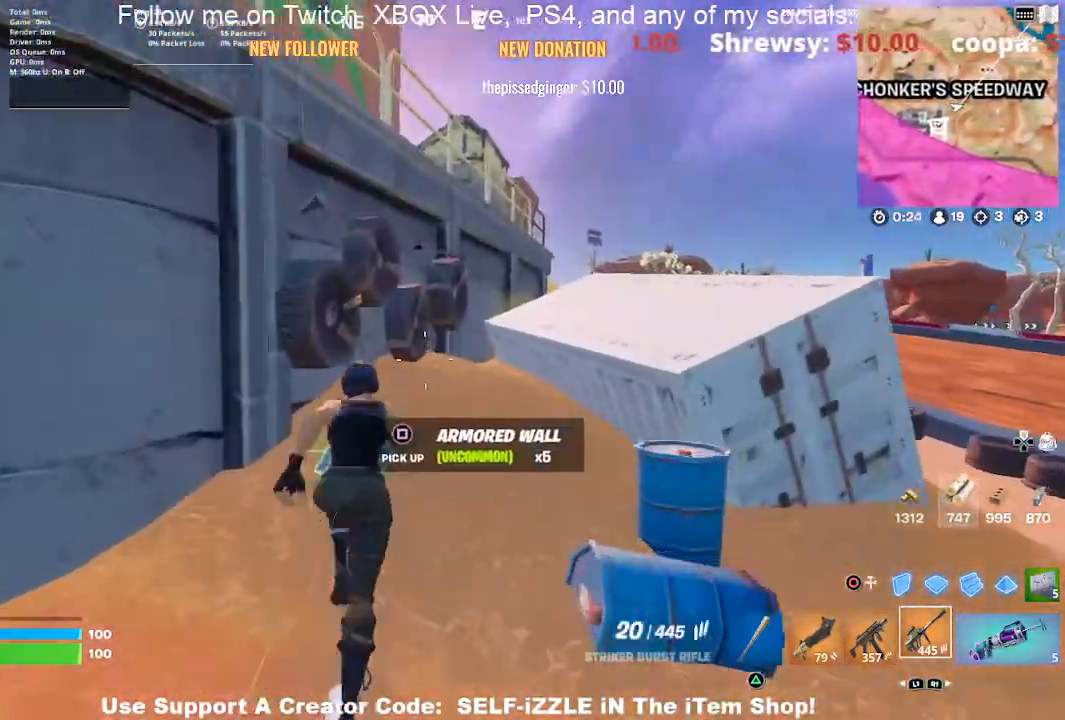
{"buttons": ["CROSS"], "left_stick": "up-right", "right_stick": "center", "events": [[100, "SQUARE", "up"], [133, "left_stick", "up-right"], [433, "CROSS", "down"]]}
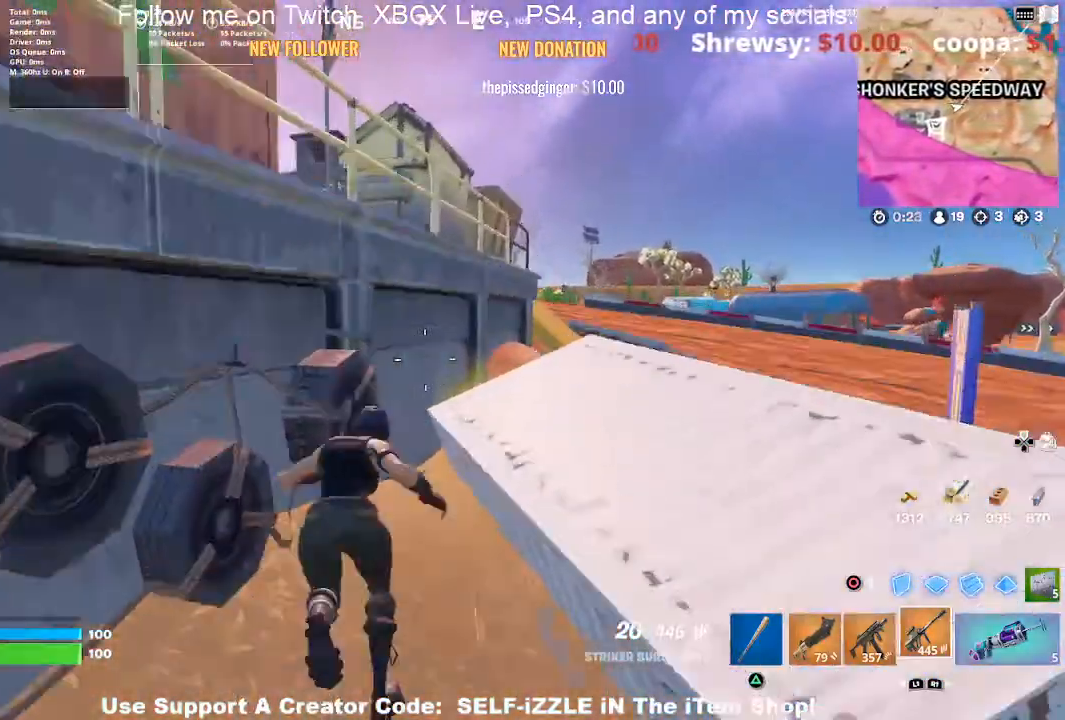
{"buttons": [], "left_stick": "down", "right_stick": "left", "events": [[33, "CROSS", "up"], [100, "left_stick", "center"], [233, "right_stick", "down"], [267, "left_stick", "down"], [367, "right_stick", "center"], [500, "right_stick", "left"]]}
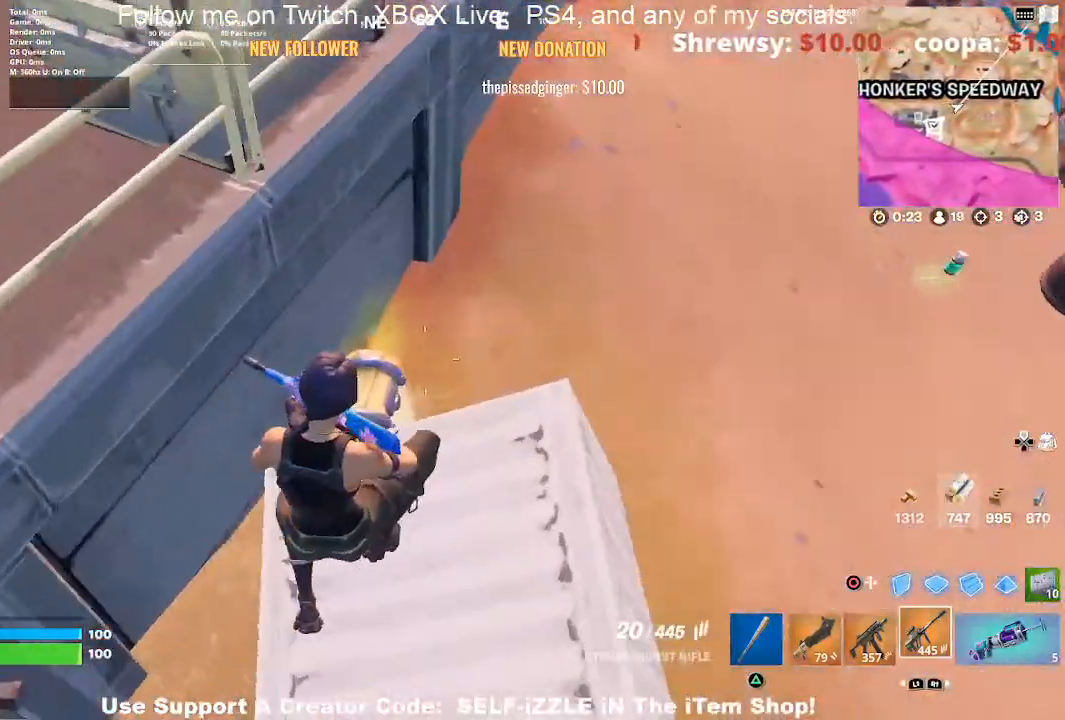
{"buttons": [], "left_stick": "right", "right_stick": "center", "events": [[200, "left_stick", "up-right"], [300, "left_stick", "up"], [333, "right_stick", "center"], [467, "left_stick", "right"]]}
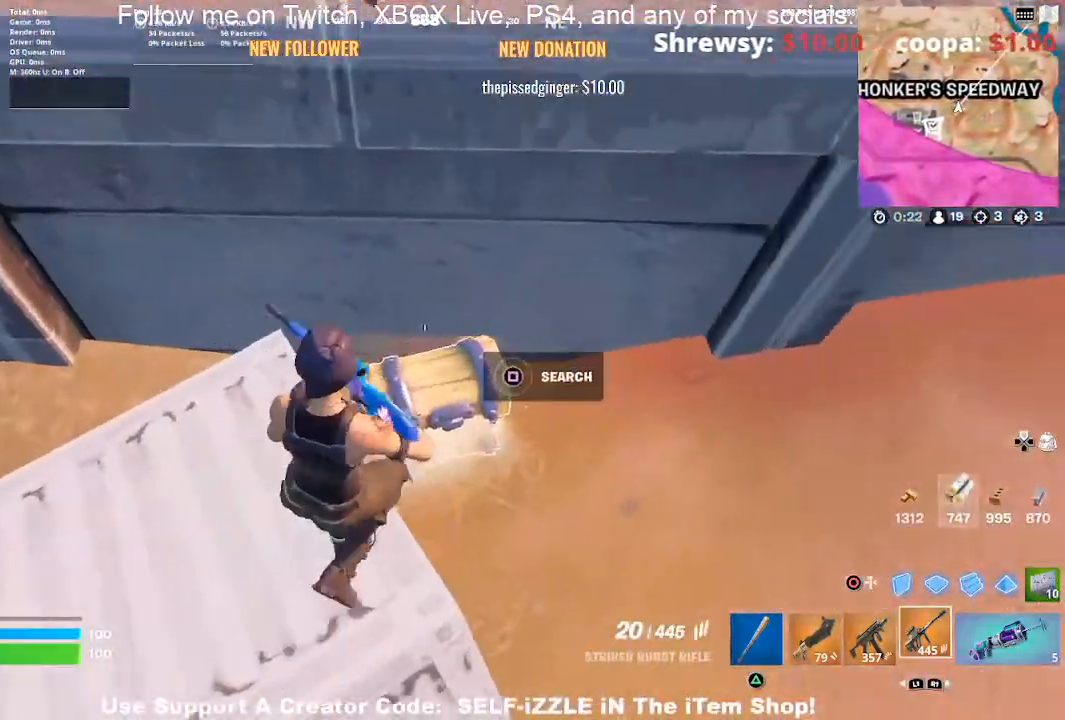
{"buttons": [], "left_stick": "center", "right_stick": "center", "events": [[100, "SQUARE", "down"], [100, "left_stick", "center"], [200, "SQUARE", "up"], [300, "SQUARE", "down"], [400, "SQUARE", "up"]]}
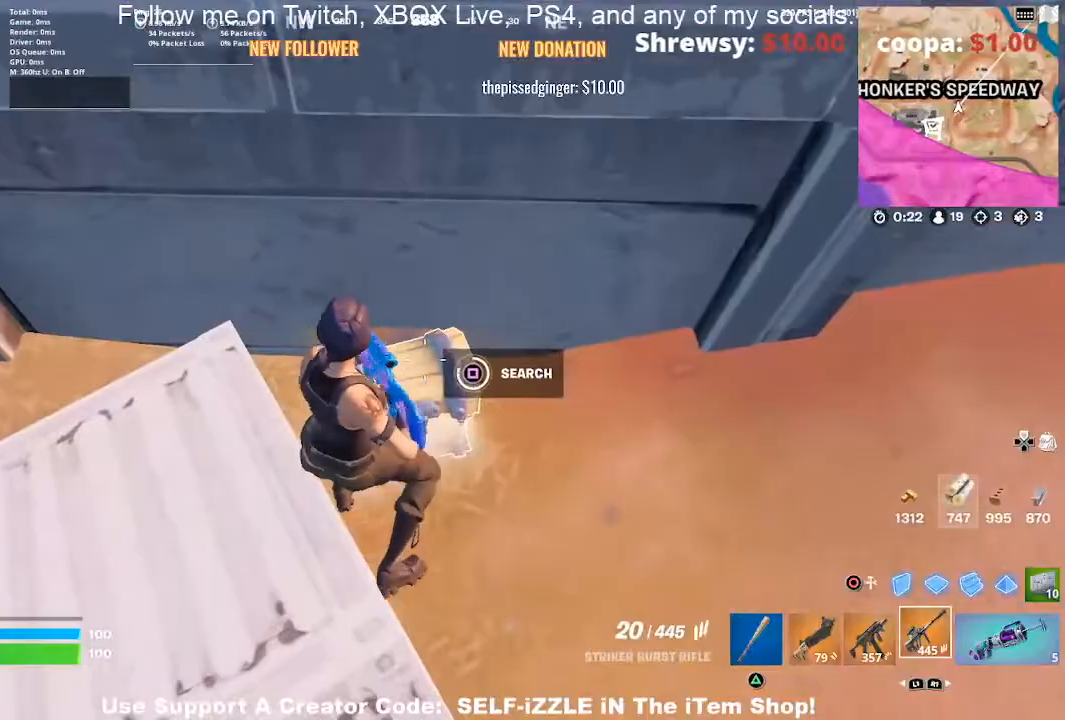
{"buttons": [], "left_stick": "down-right", "right_stick": "center", "events": [[167, "left_stick", "up-right"], [500, "left_stick", "down-right"]]}
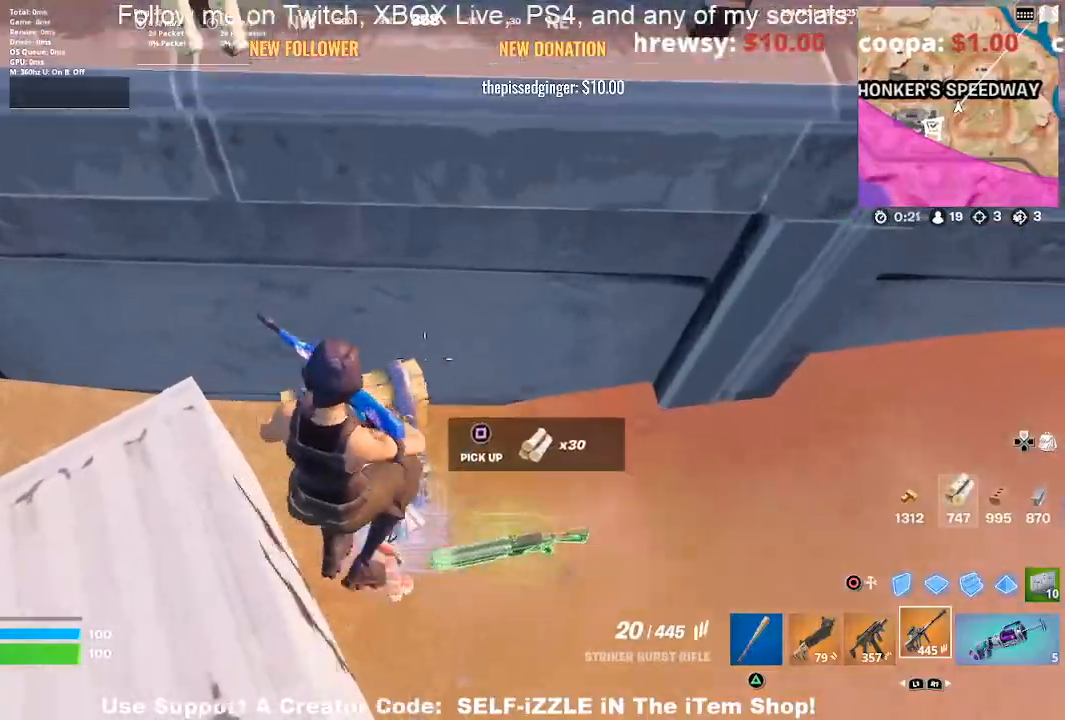
{"buttons": [], "left_stick": "up", "right_stick": "left", "events": [[100, "right_stick", "left"], [133, "left_stick", "down-left"], [233, "left_stick", "up-left"], [267, "right_stick", "up-left"], [300, "left_stick", "up"], [467, "right_stick", "left"]]}
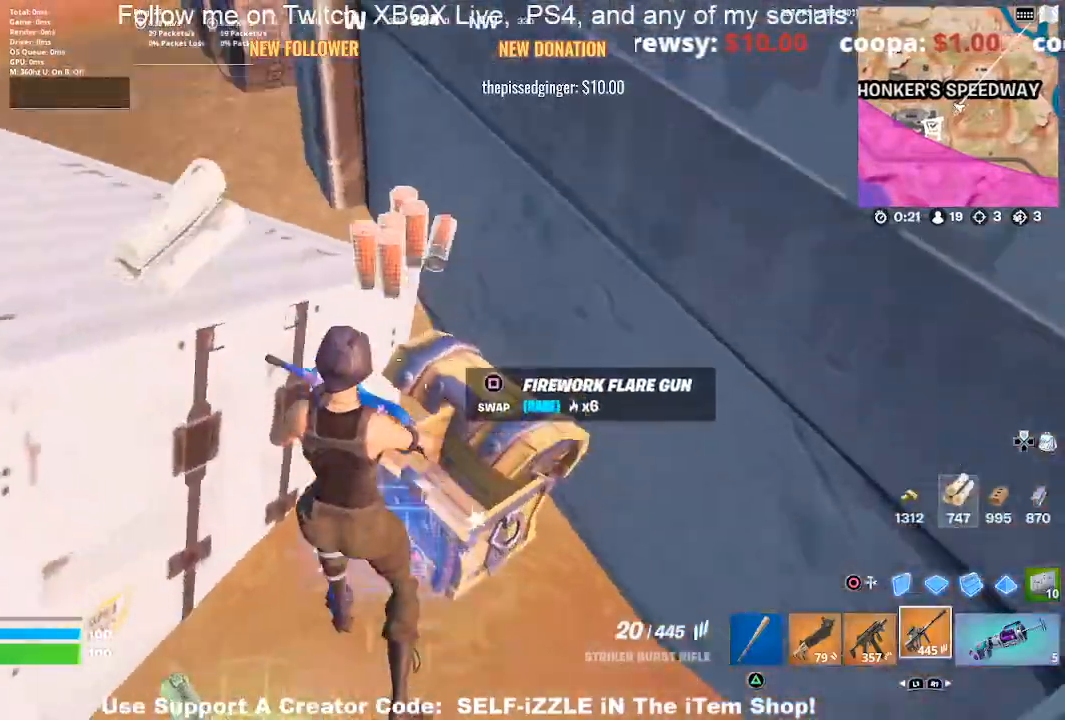
{"buttons": [], "left_stick": "up", "right_stick": "left", "events": [[67, "left_stick", "down-left"], [333, "left_stick", "left"], [500, "left_stick", "up"]]}
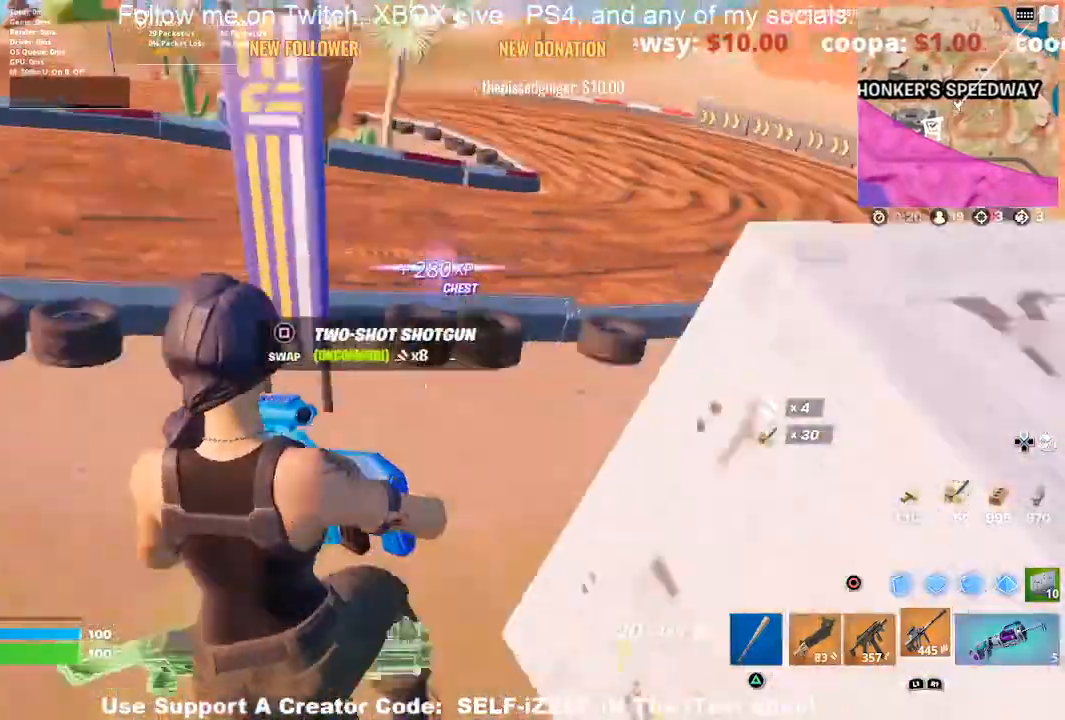
{"buttons": [], "left_stick": "up-left", "right_stick": "center", "events": [[67, "right_stick", "center"], [333, "left_stick", "up-left"], [367, "right_stick", "left"], [500, "right_stick", "center"]]}
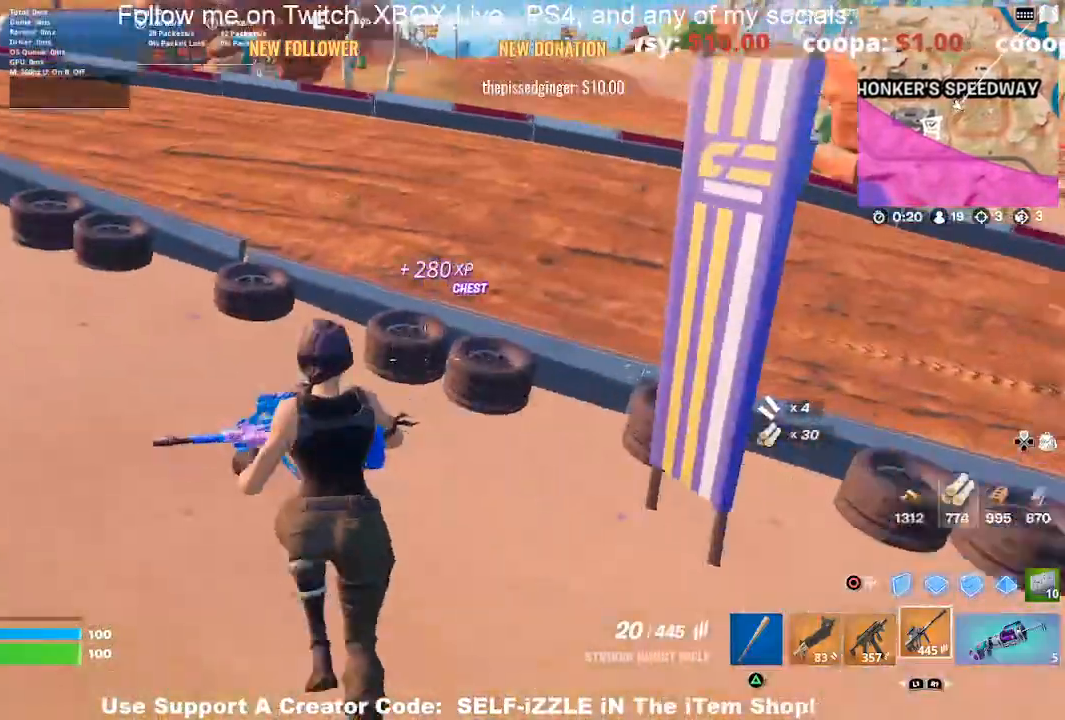
{"buttons": [], "left_stick": "up-right", "right_stick": "center", "events": [[167, "left_stick", "up"], [200, "right_stick", "left"], [300, "left_stick", "up-right"], [300, "right_stick", "center"]]}
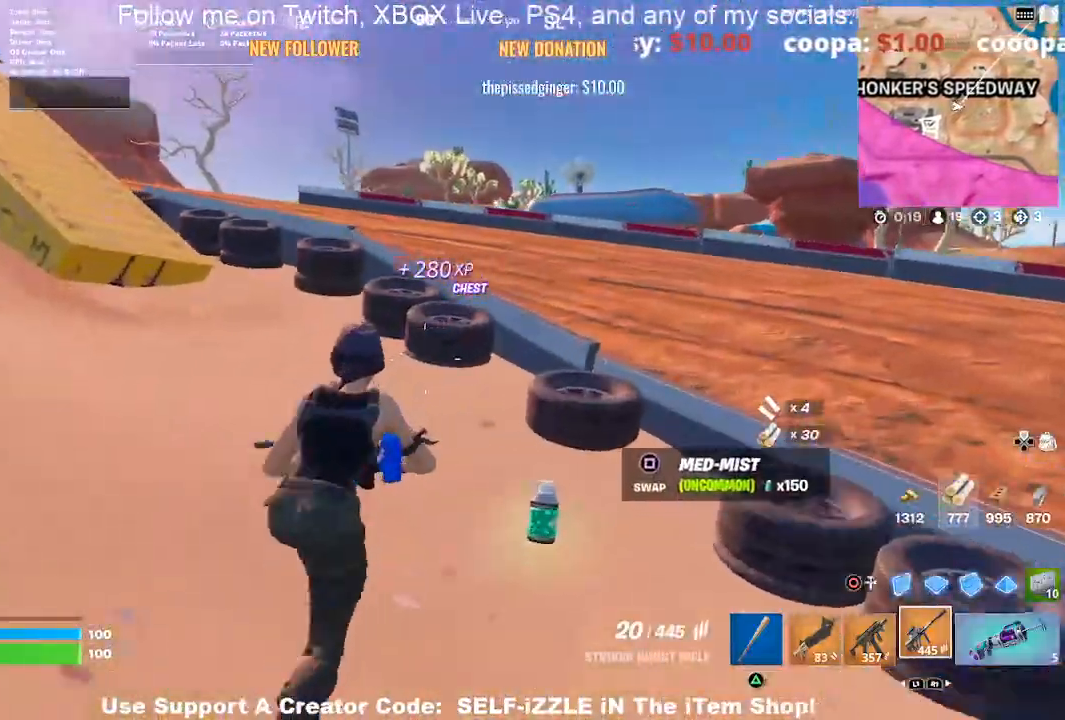
{"buttons": [], "left_stick": "up", "right_stick": "center", "events": [[167, "left_stick", "up"], [367, "right_stick", "up-left"], [467, "right_stick", "center"]]}
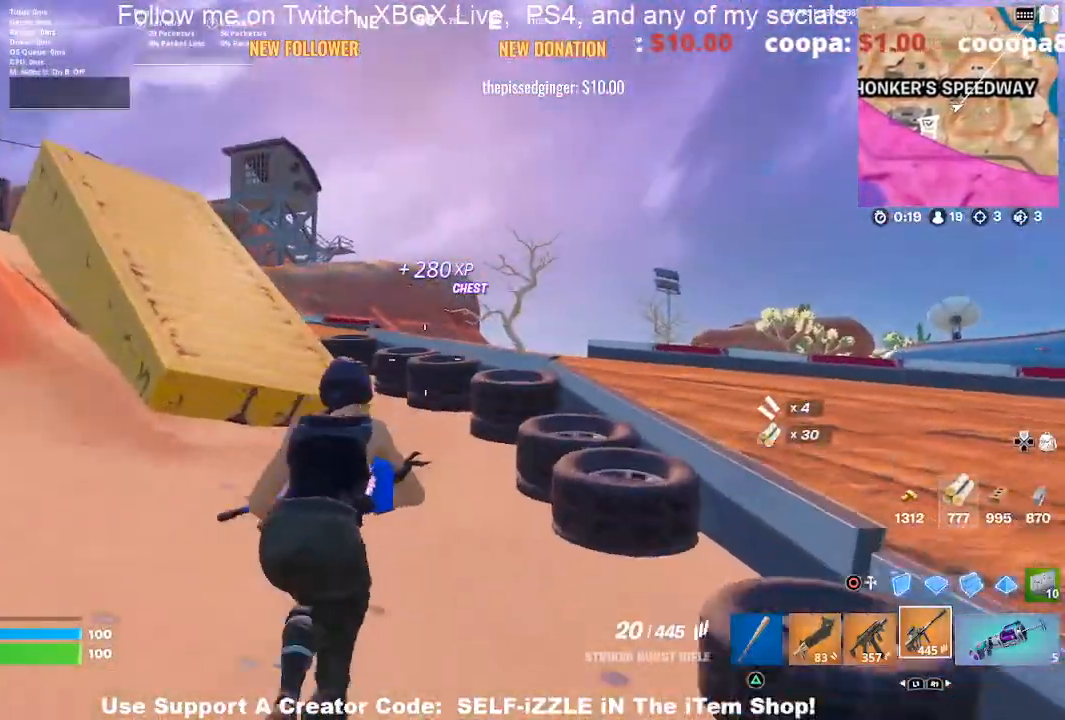
{"buttons": [], "left_stick": "up", "right_stick": "center", "events": []}
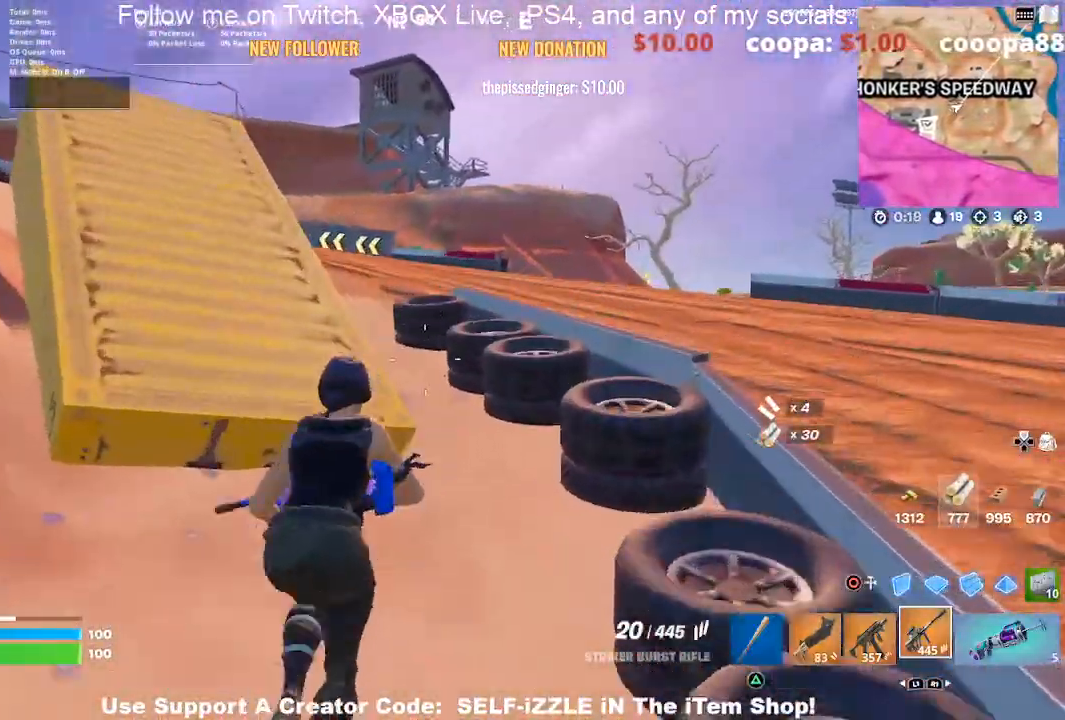
{"buttons": ["CROSS"], "left_stick": "up-left", "right_stick": "center", "events": [[100, "left_stick", "up-left"], [167, "CROSS", "down"], [200, "left_stick", "left"], [333, "TRIANGLE", "down"], [433, "TRIANGLE", "up"], [433, "left_stick", "up-left"]]}
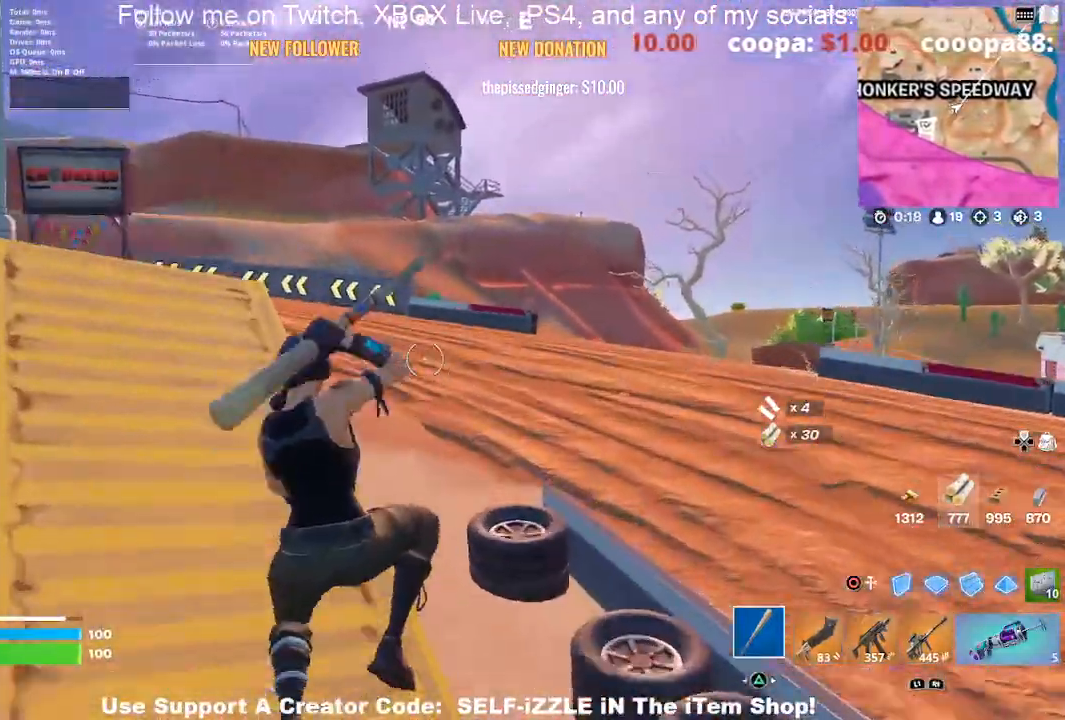
{"buttons": ["CROSS"], "left_stick": "up-right", "right_stick": "center", "events": [[200, "left_stick", "up"], [233, "right_stick", "left"], [300, "left_stick", "up-right"], [367, "right_stick", "center"]]}
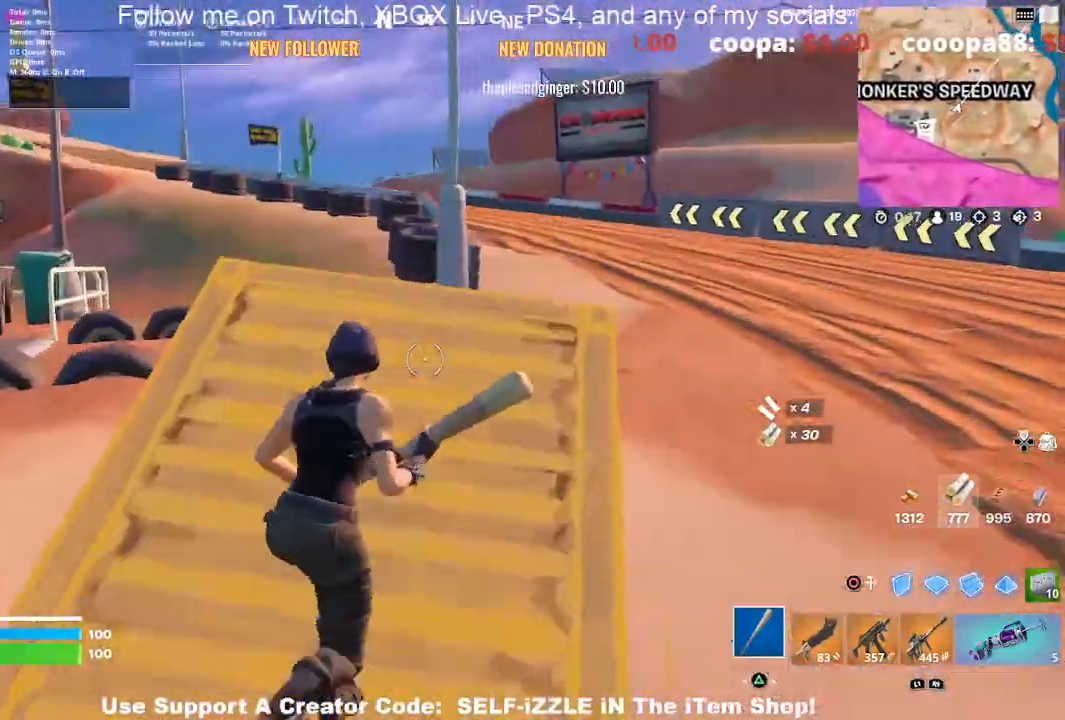
{"buttons": ["CROSS", "R1", "R2"], "left_stick": "down-left", "right_stick": "center", "events": [[100, "right_stick", "down-left"], [200, "R2", "down"], [267, "R1", "down"], [333, "left_stick", "down-left"], [400, "right_stick", "center"]]}
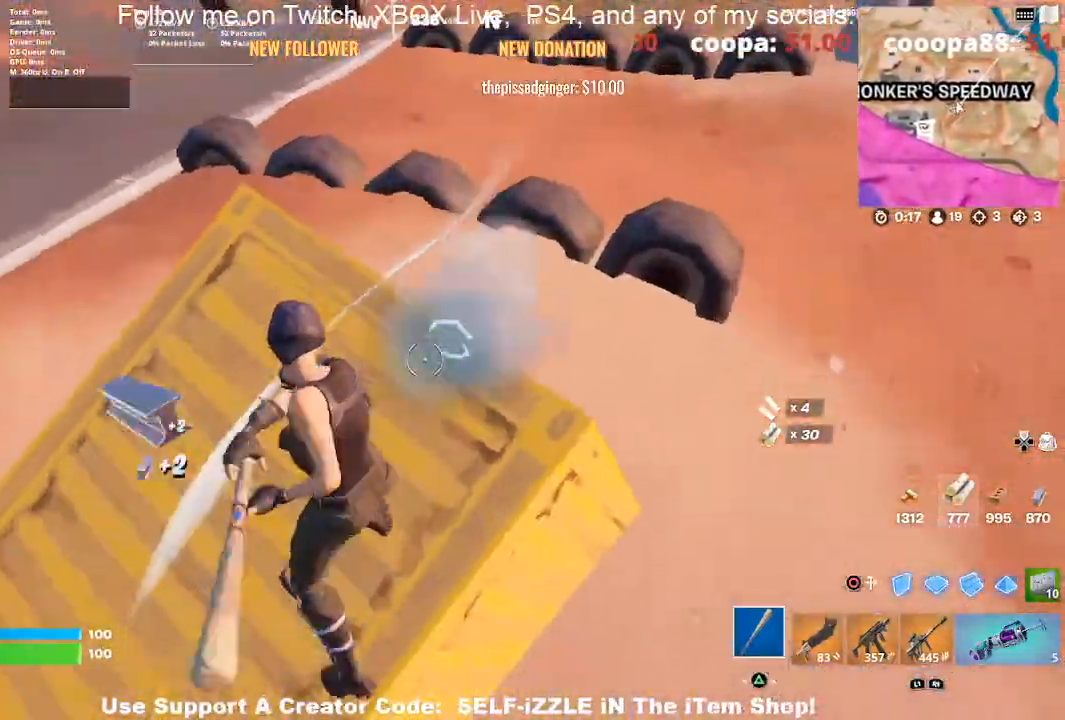
{"buttons": ["R2"], "left_stick": "down-left", "right_stick": "center", "events": [[33, "CROSS", "up"], [33, "R1", "up"], [33, "left_stick", "left"], [100, "right_stick", "up"], [133, "left_stick", "center"], [200, "left_stick", "down-right"], [267, "right_stick", "up-right"], [367, "left_stick", "down-left"], [367, "right_stick", "center"]]}
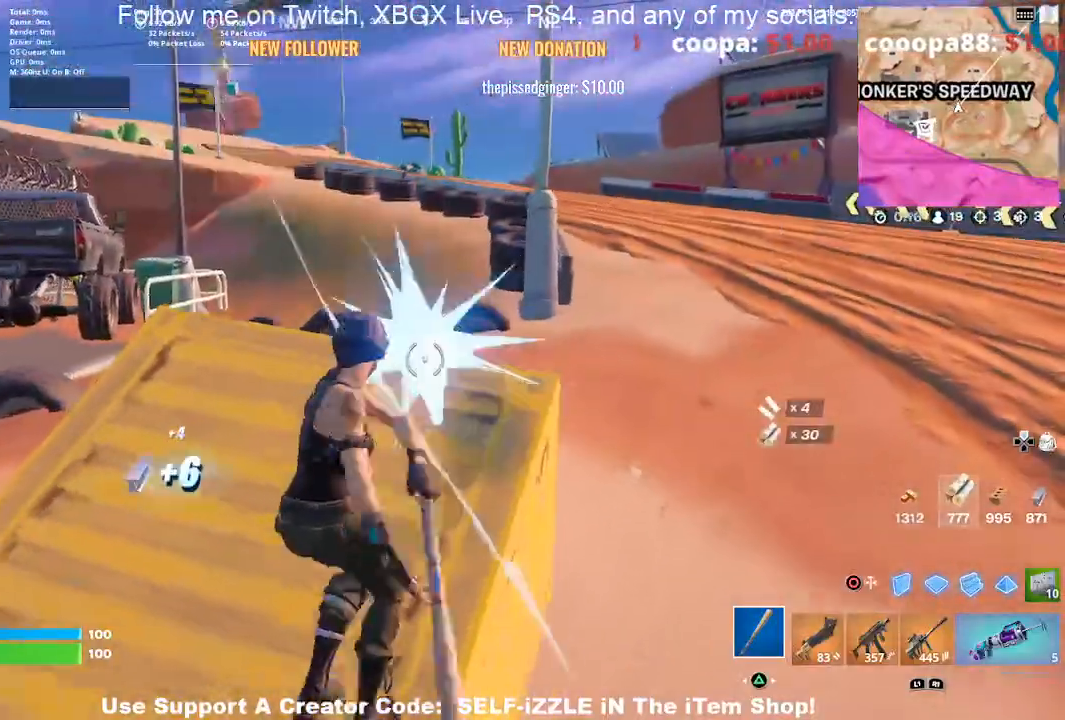
{"buttons": ["R2"], "left_stick": "up", "right_stick": "right", "events": [[67, "left_stick", "left"], [233, "left_stick", "up-right"], [400, "left_stick", "up"], [500, "right_stick", "right"]]}
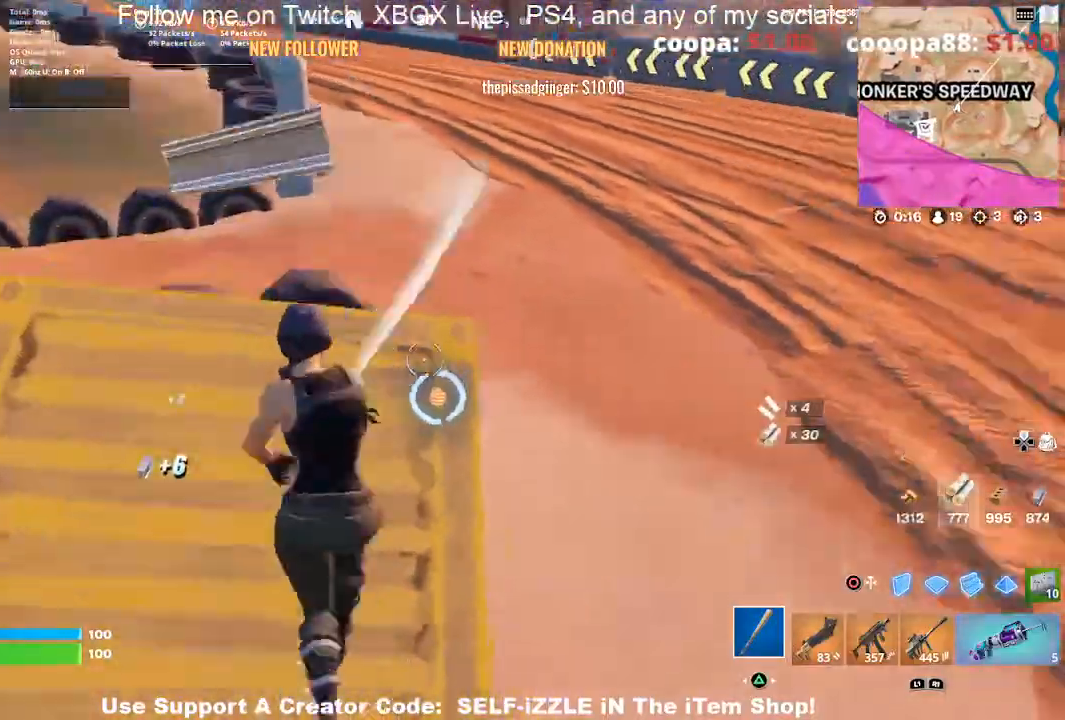
{"buttons": ["R2"], "left_stick": "down-right", "right_stick": "center", "events": [[67, "left_stick", "left"], [100, "right_stick", "center"], [300, "left_stick", "right"], [433, "left_stick", "down-right"]]}
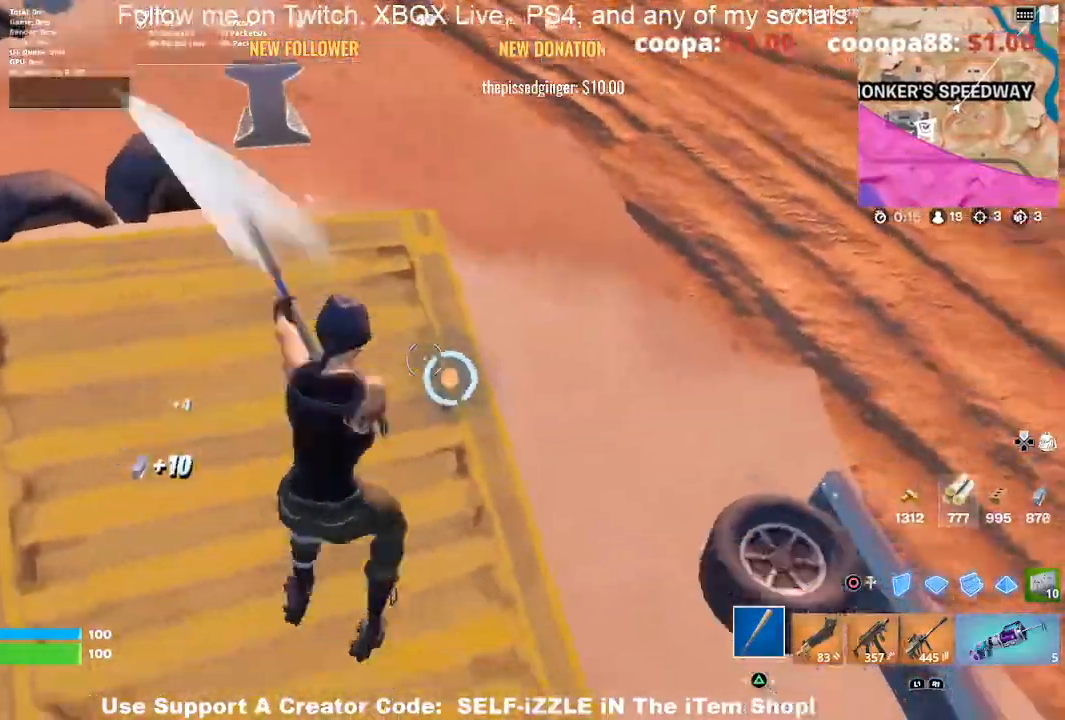
{"buttons": ["R2"], "left_stick": "up", "right_stick": "center", "events": [[33, "left_stick", "down"], [200, "left_stick", "down-right"], [367, "left_stick", "up"]]}
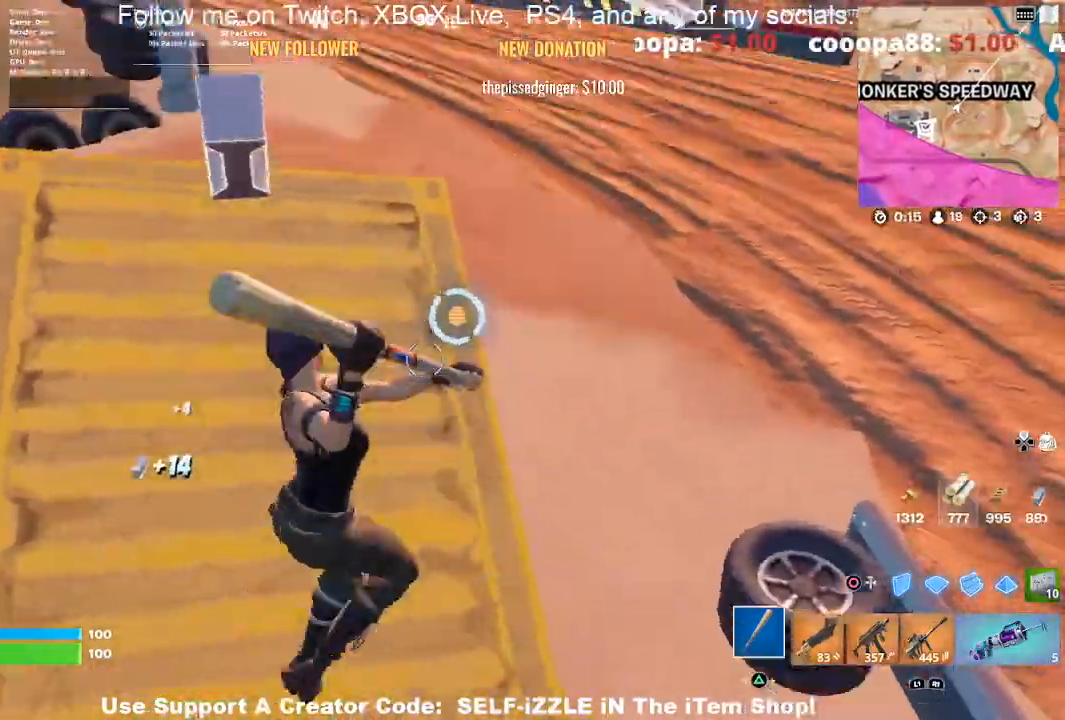
{"buttons": ["R2"], "left_stick": "down-right", "right_stick": "center", "events": [[33, "left_stick", "up-right"], [200, "left_stick", "down-left"], [233, "right_stick", "left"], [300, "left_stick", "down-right"], [333, "right_stick", "center"]]}
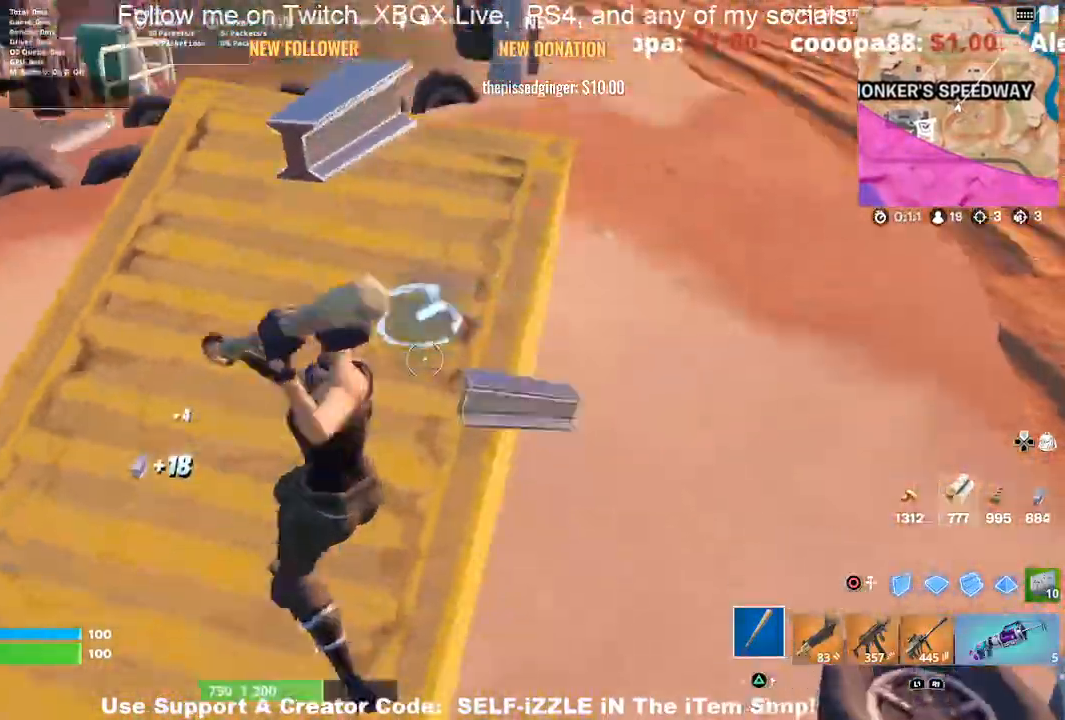
{"buttons": ["R2"], "left_stick": "up-left", "right_stick": "center", "events": [[33, "left_stick", "center"], [67, "right_stick", "up"], [200, "left_stick", "down-left"], [200, "right_stick", "center"], [433, "left_stick", "up-left"]]}
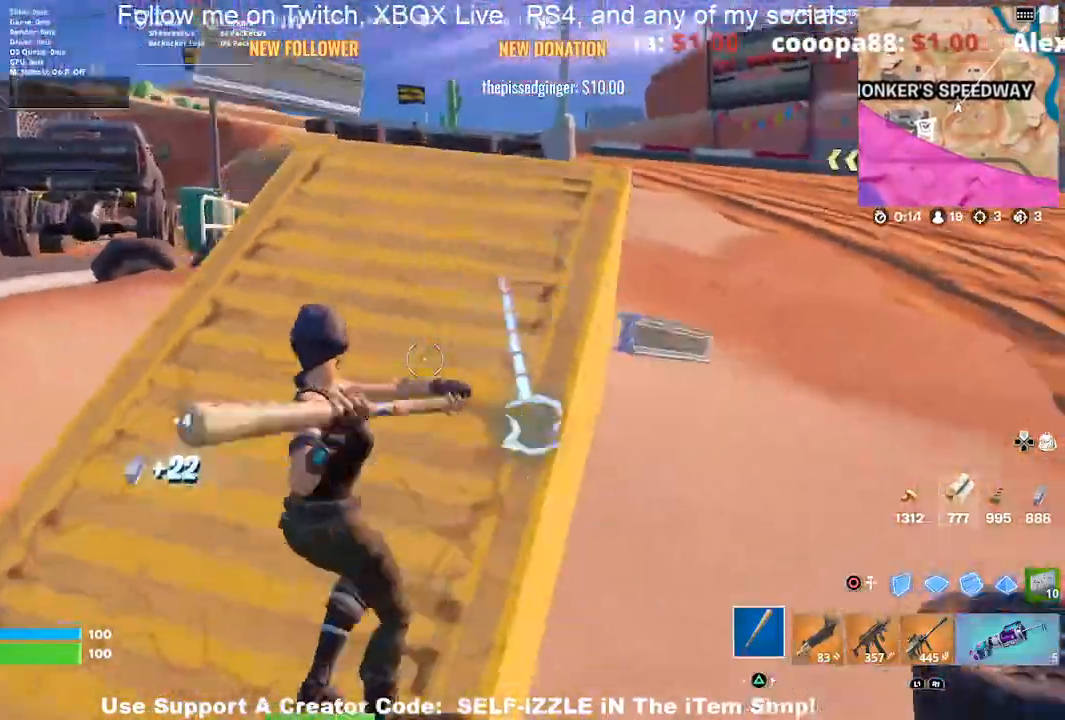
{"buttons": ["R2"], "left_stick": "left", "right_stick": "center", "events": [[33, "left_stick", "up-right"], [133, "right_stick", "right"], [233, "right_stick", "down-right"], [267, "left_stick", "up-left"], [367, "left_stick", "left"], [367, "right_stick", "center"]]}
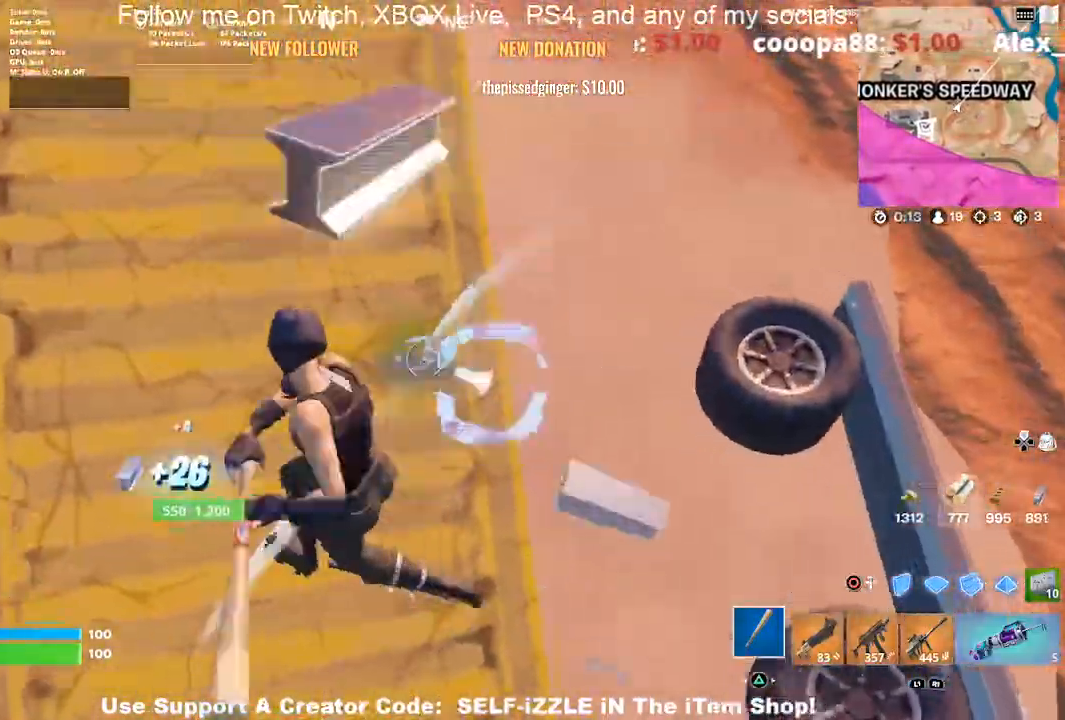
{"buttons": ["R2"], "left_stick": "down-left", "right_stick": "center", "events": [[67, "left_stick", "up-left"], [133, "left_stick", "center"], [233, "left_stick", "down-left"]]}
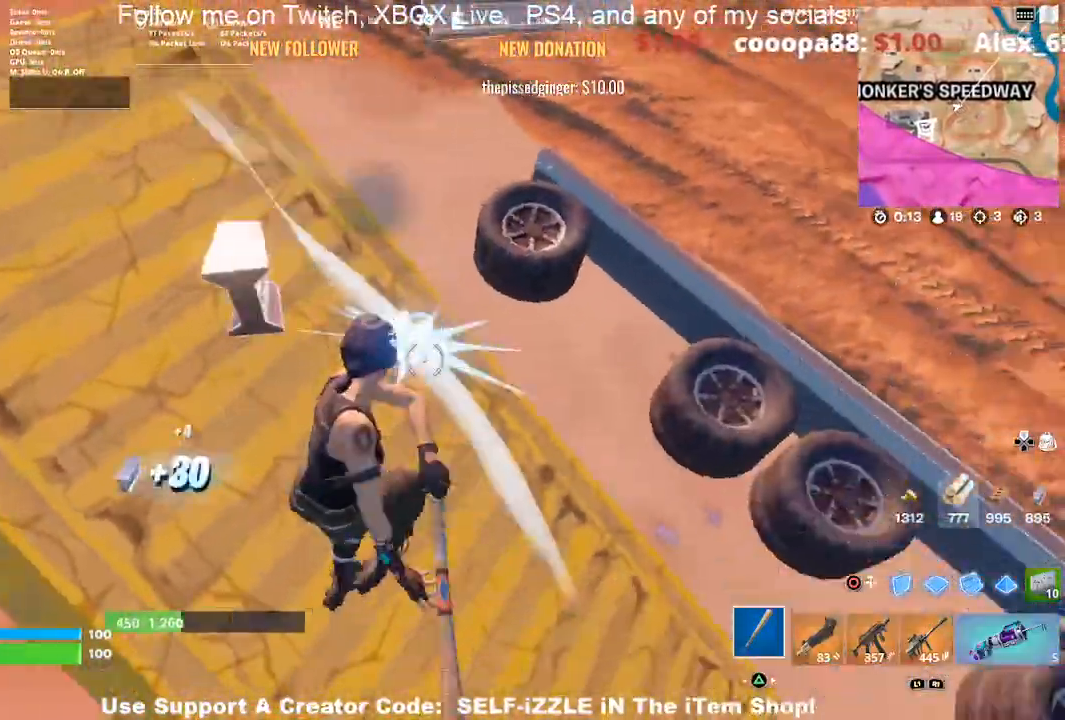
{"buttons": ["R2"], "left_stick": "left", "right_stick": "center", "events": [[33, "left_stick", "left"], [200, "left_stick", "up"], [333, "left_stick", "up-left"], [500, "left_stick", "left"]]}
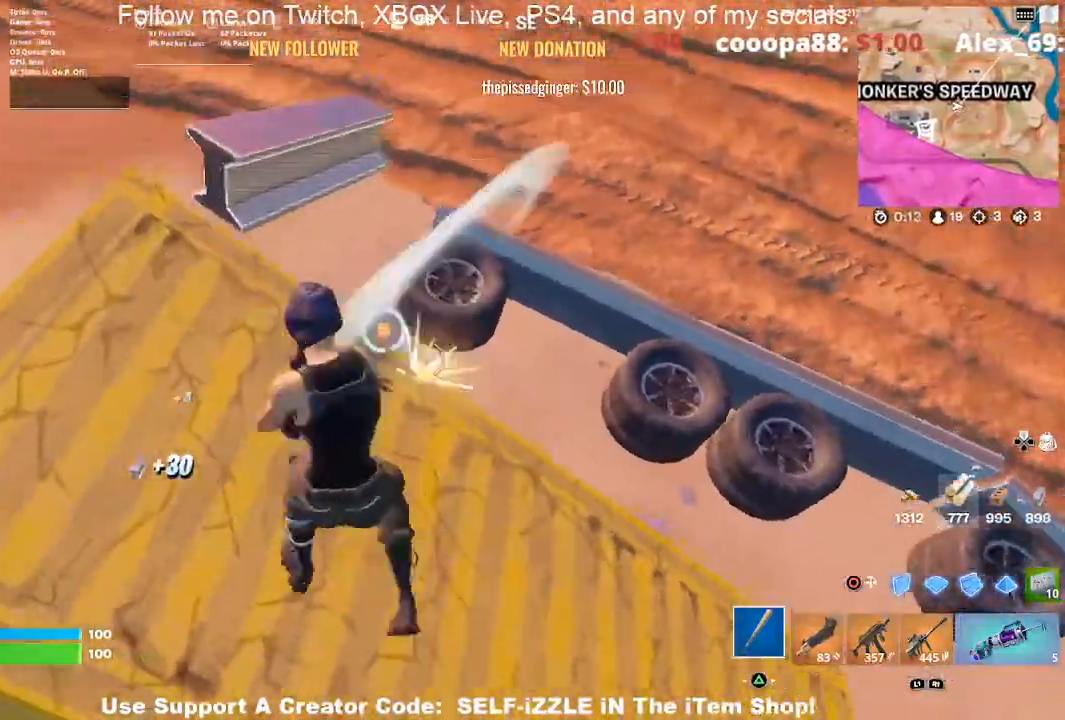
{"buttons": ["R2"], "left_stick": "up-left", "right_stick": "center", "events": [[100, "left_stick", "center"], [200, "left_stick", "up-right"], [300, "left_stick", "up-left"], [367, "left_stick", "left"], [500, "left_stick", "up-left"]]}
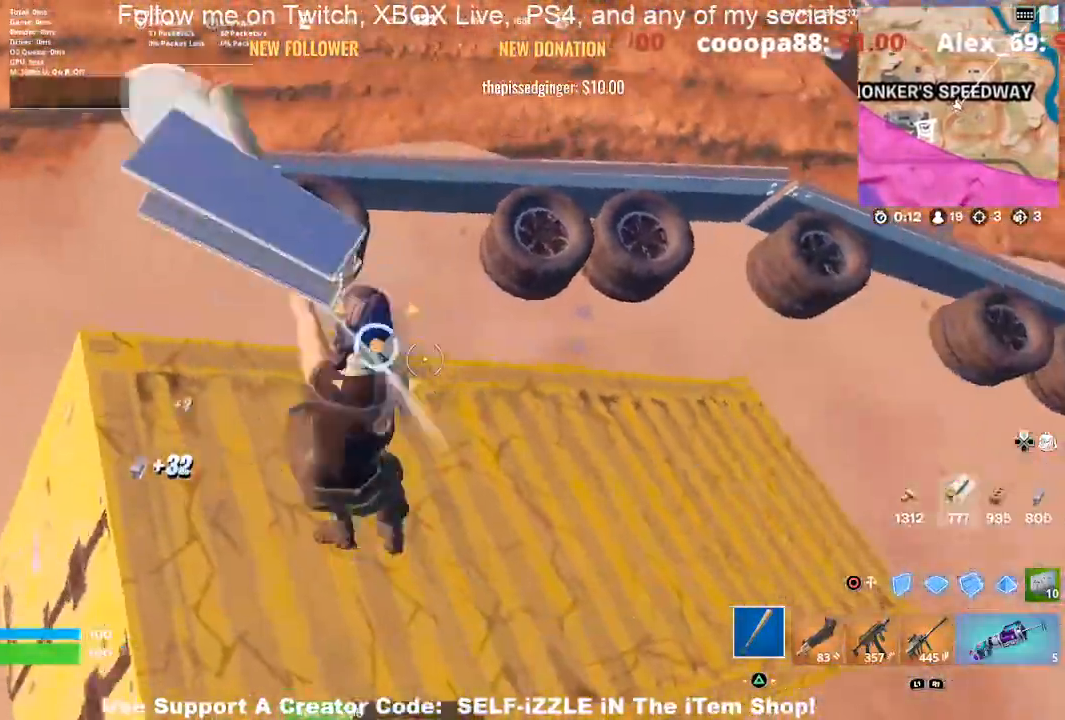
{"buttons": ["R2"], "left_stick": "up-left", "right_stick": "center", "events": [[100, "left_stick", "left"], [267, "left_stick", "up"], [433, "left_stick", "up-left"]]}
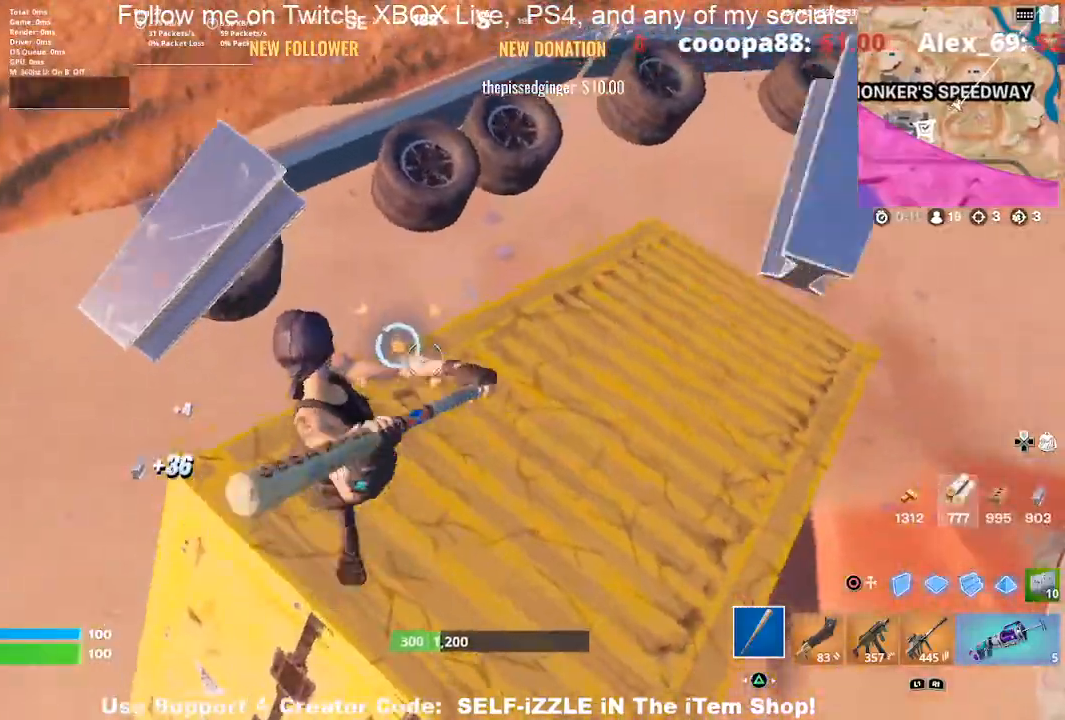
{"buttons": ["R2"], "left_stick": "center", "right_stick": "right", "events": [[300, "left_stick", "down-left"], [367, "left_stick", "center"], [367, "right_stick", "right"]]}